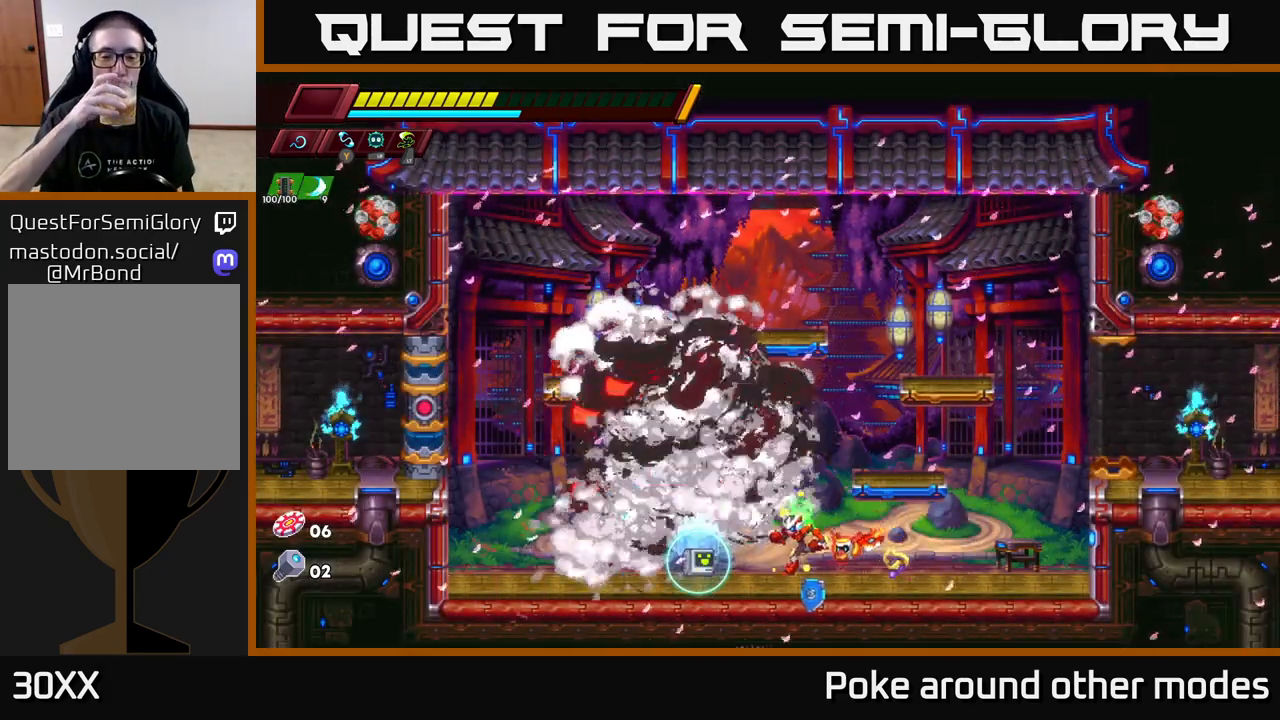
Gameplay with a controller (Xbox layout); each line is a JSON object with the inputs held at the frame after it. "events" lists button and stick changes between this image and that frame as [ms after this image, input, new state], when the widget could be followed in between.
{"buttons": [], "left_stick": "center", "right_stick": "center", "events": [[217, "left_stick", "center"]]}
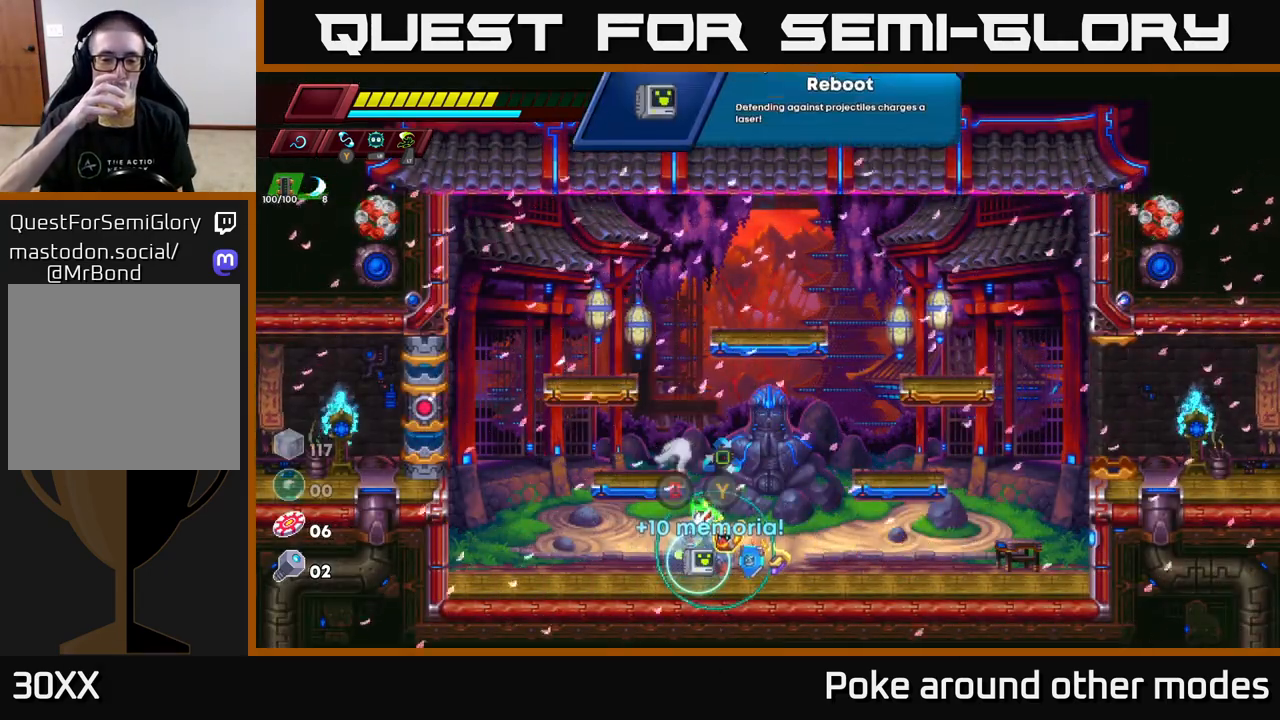
{"buttons": [], "left_stick": "center", "right_stick": "center", "events": []}
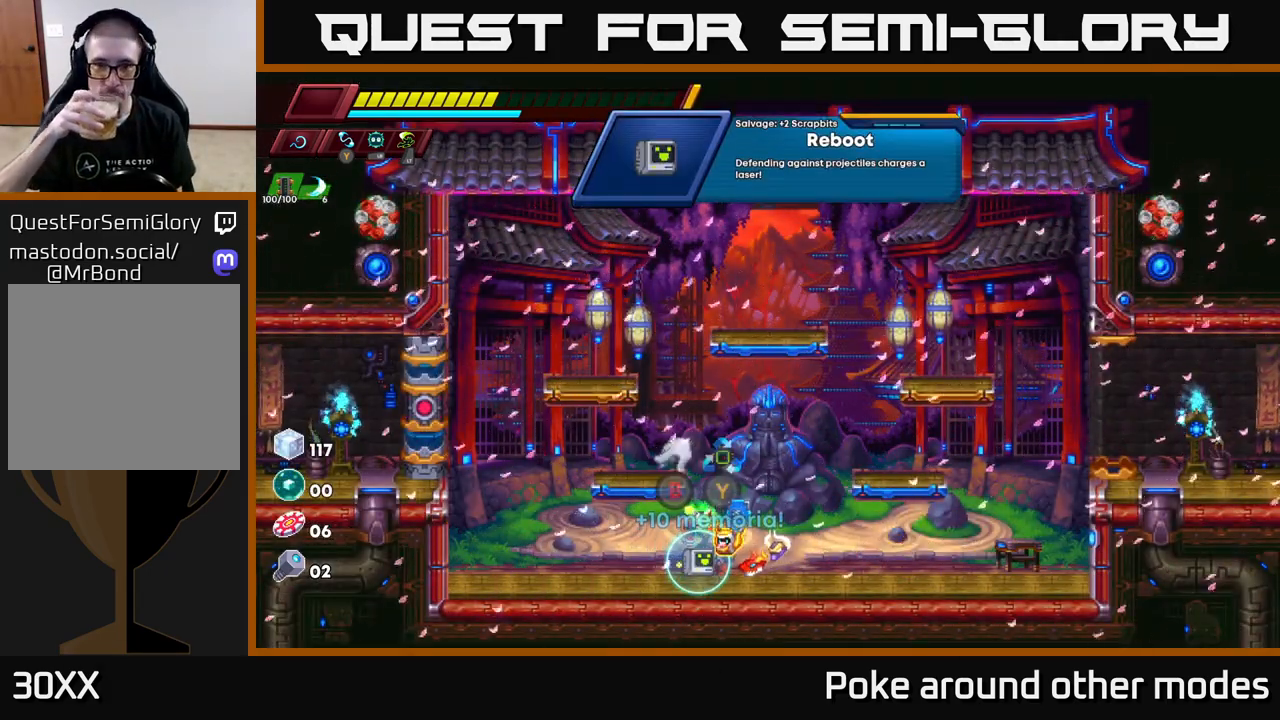
{"buttons": [], "left_stick": "center", "right_stick": "center", "events": []}
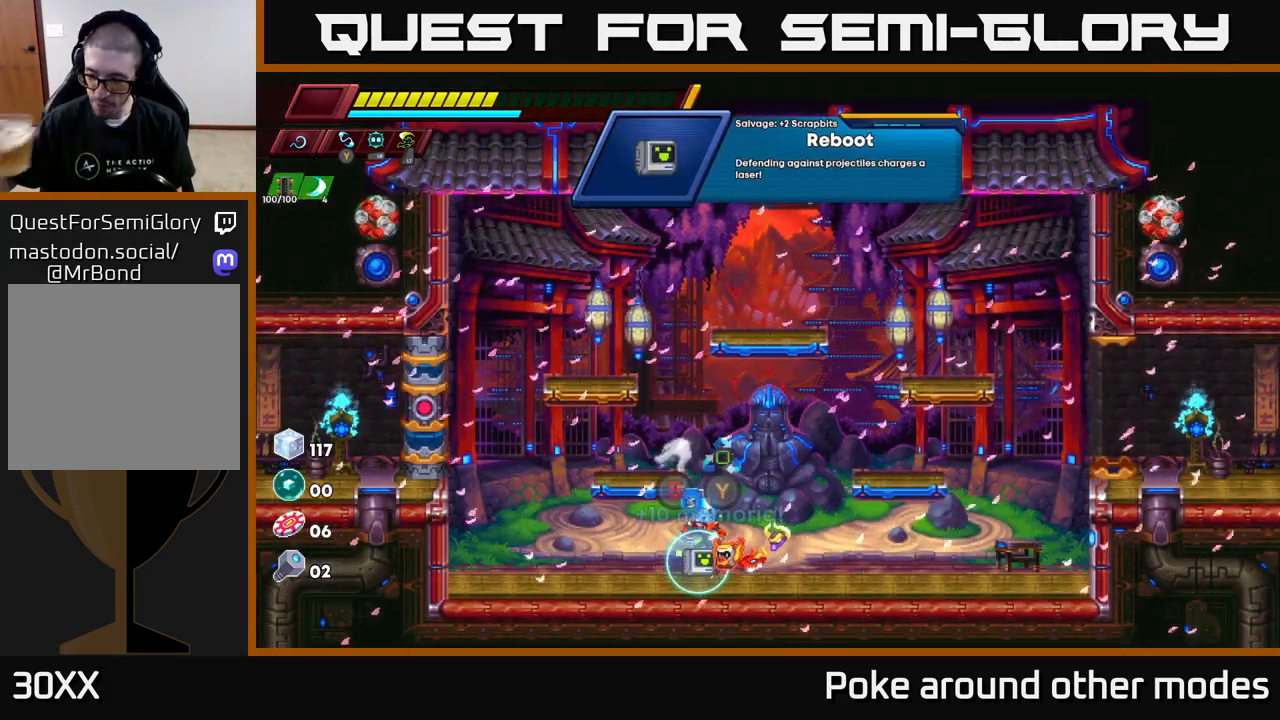
{"buttons": [], "left_stick": "center", "right_stick": "center", "events": []}
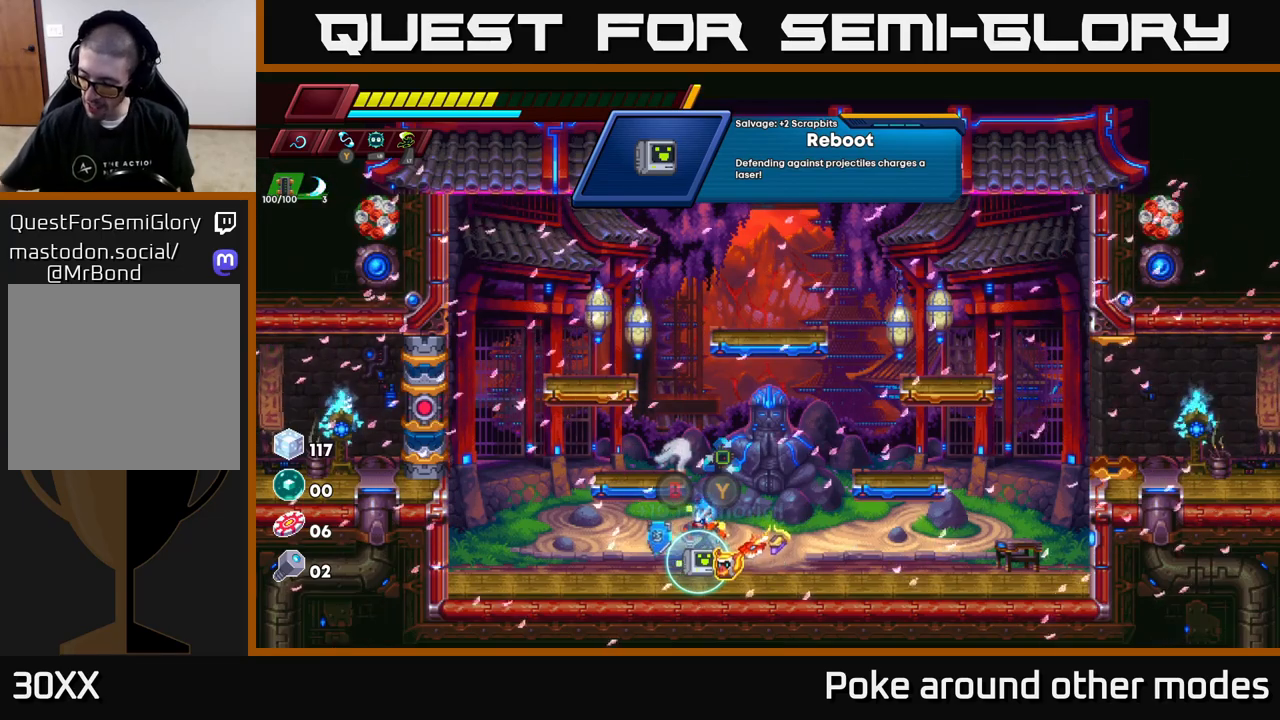
{"buttons": [], "left_stick": "center", "right_stick": "center", "events": []}
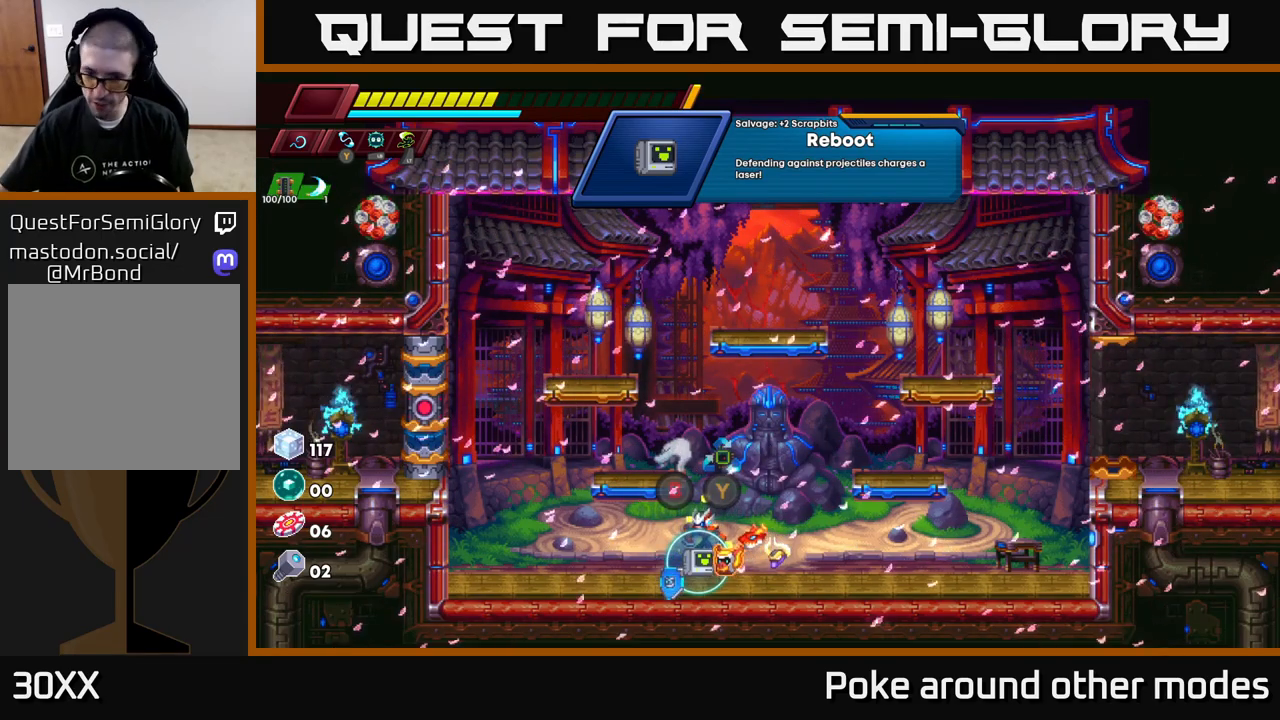
{"buttons": [], "left_stick": "center", "right_stick": "center", "events": []}
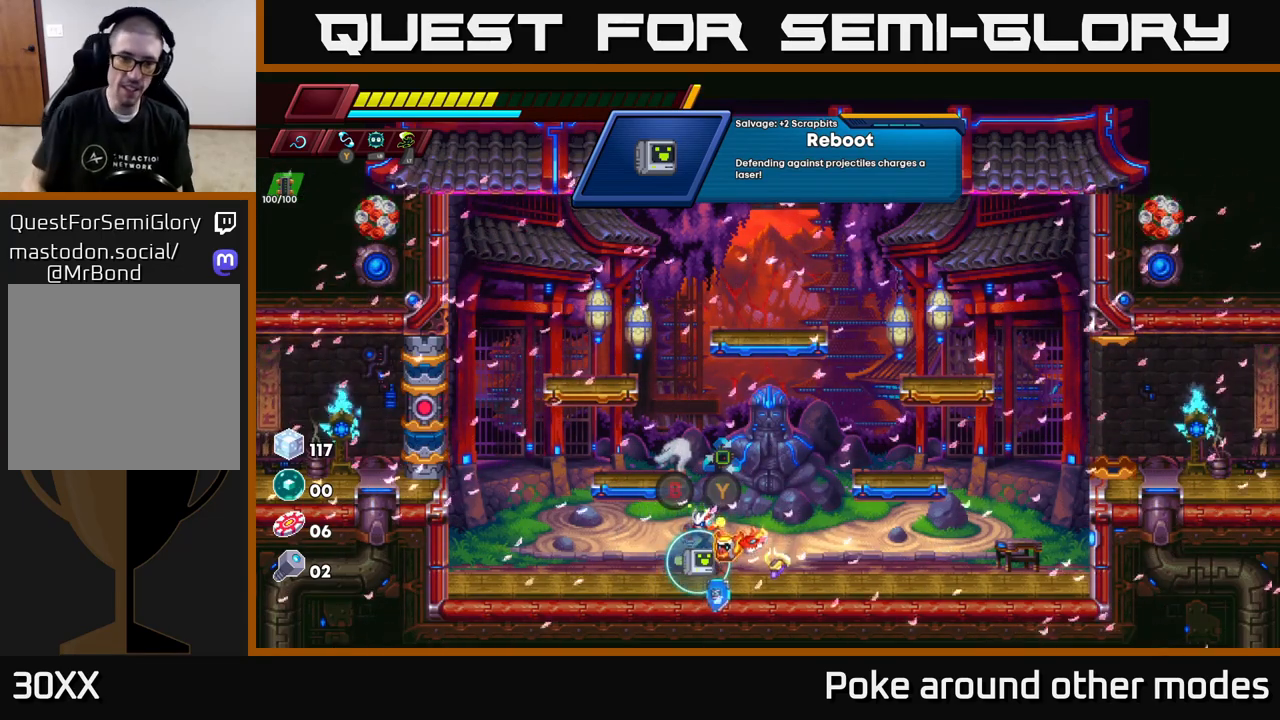
{"buttons": [], "left_stick": "center", "right_stick": "center", "events": []}
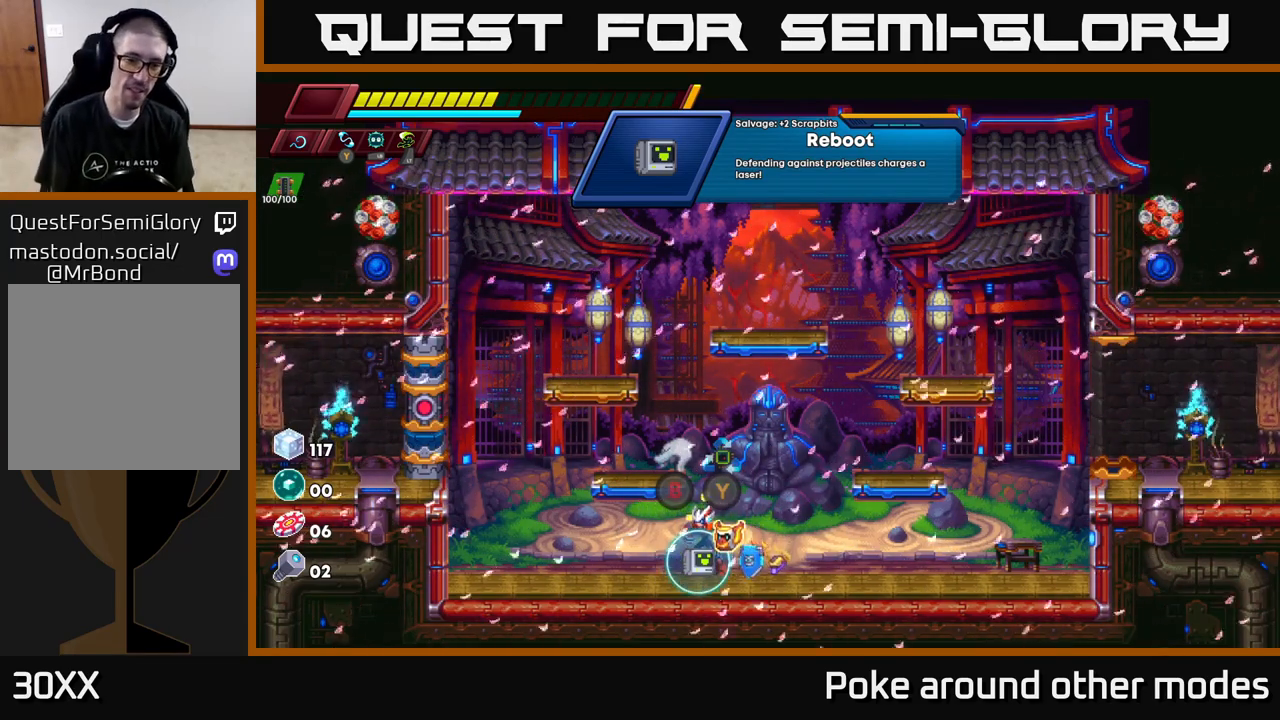
{"buttons": [], "left_stick": "center", "right_stick": "center", "events": []}
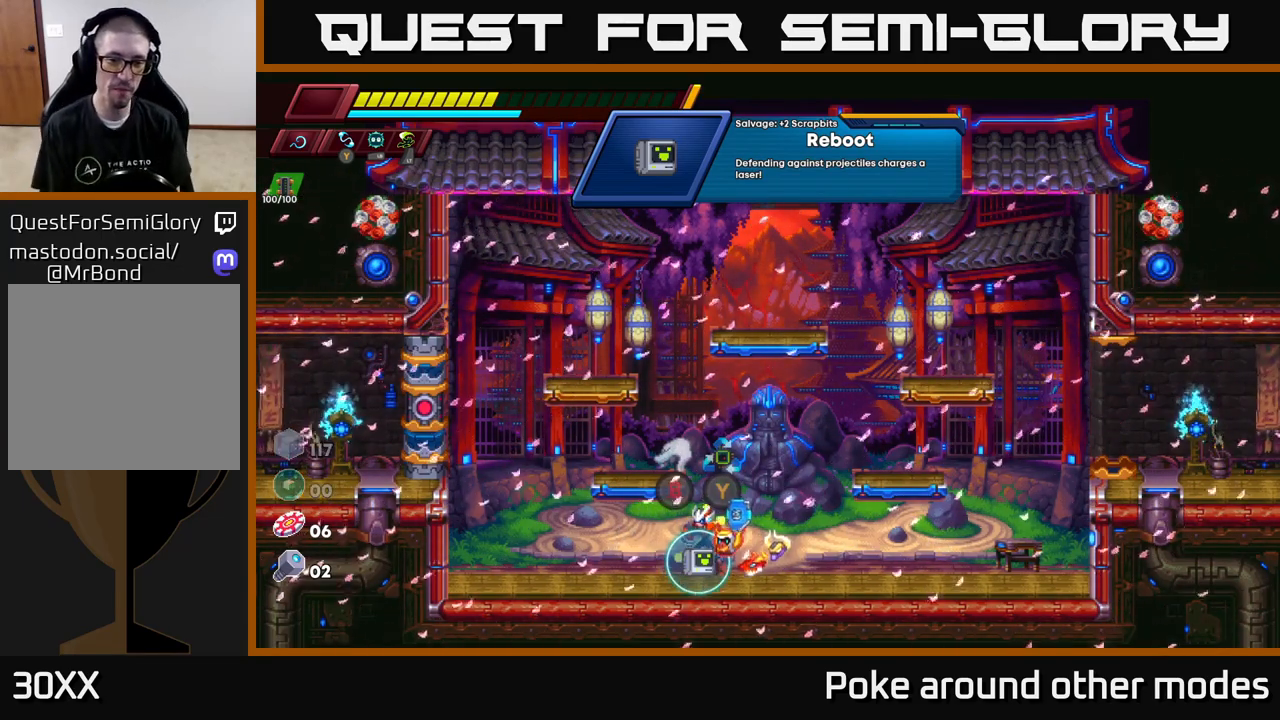
{"buttons": ["R2"], "left_stick": "right", "right_stick": "center", "events": [[100, "B", "down"], [183, "B", "up"], [200, "left_stick", "left"], [367, "left_stick", "right"], [433, "R2", "down"]]}
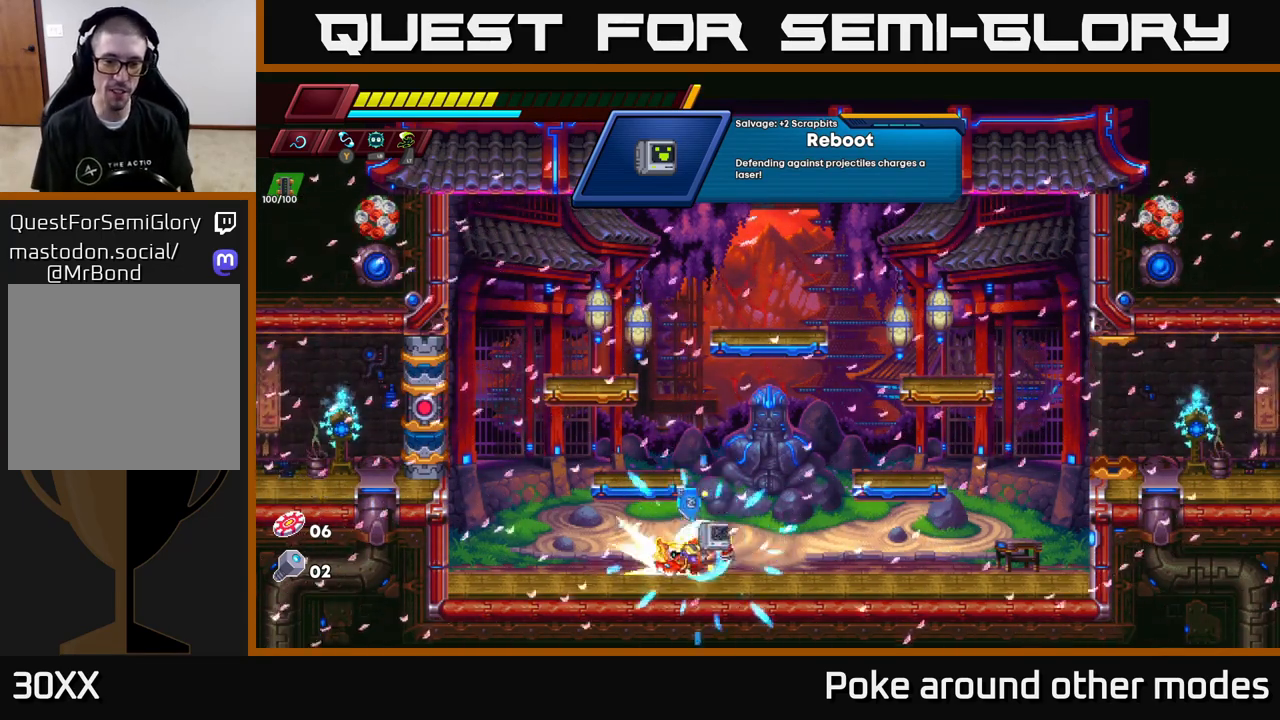
{"buttons": [], "left_stick": "center", "right_stick": "center", "events": [[217, "R2", "up"], [450, "left_stick", "center"]]}
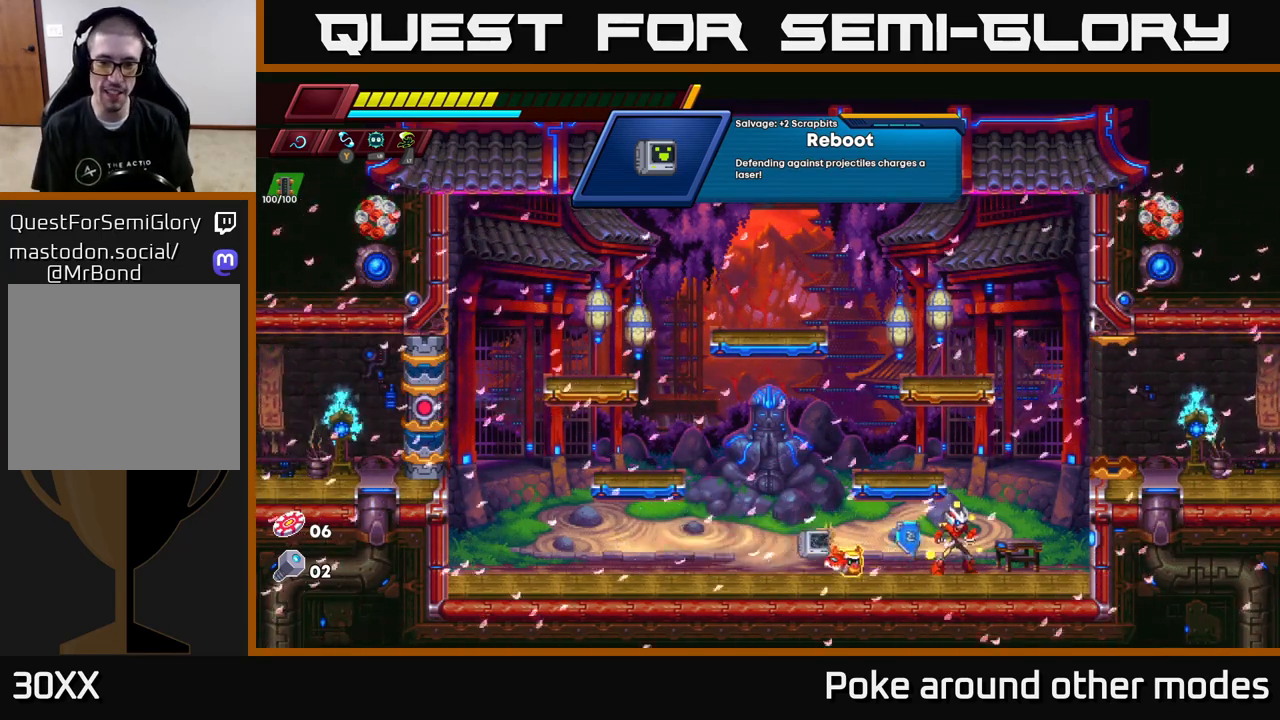
{"buttons": ["A", "R2"], "left_stick": "right", "right_stick": "center", "events": [[233, "left_stick", "right"], [350, "R2", "down"], [367, "A", "down"]]}
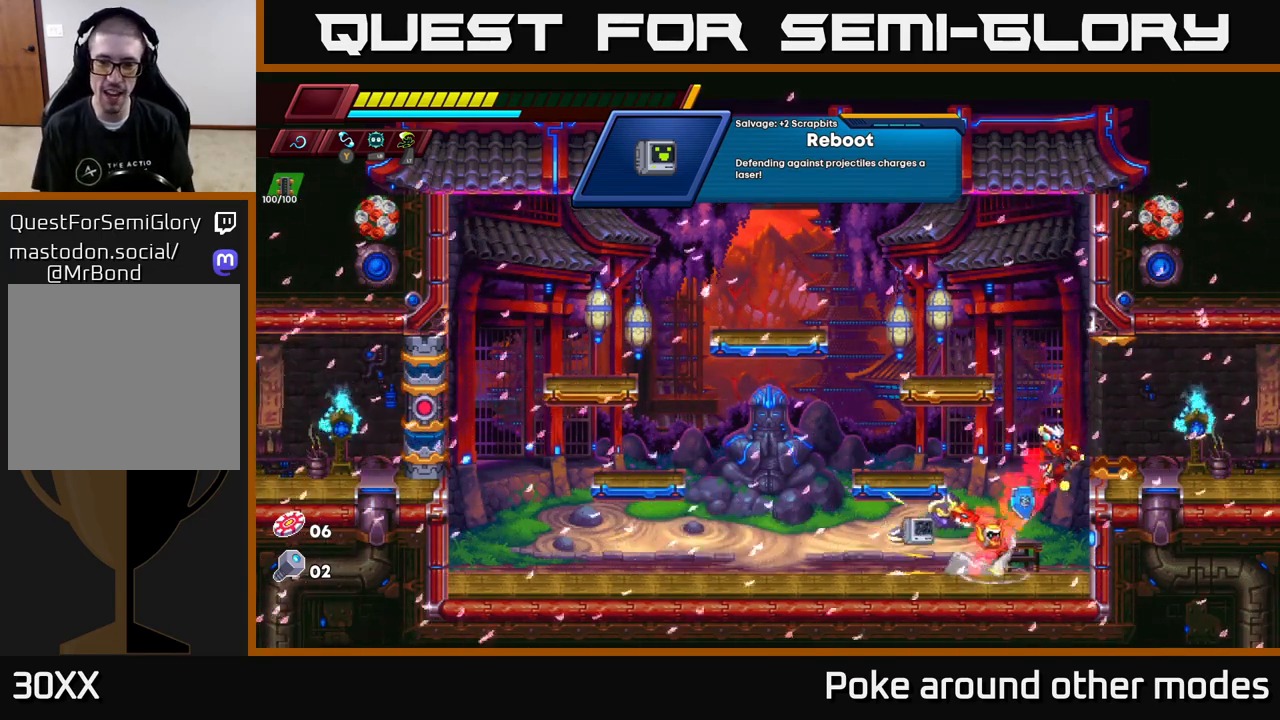
{"buttons": ["R2"], "left_stick": "right", "right_stick": "center", "events": [[33, "A", "up"], [100, "R2", "up"], [450, "R2", "down"]]}
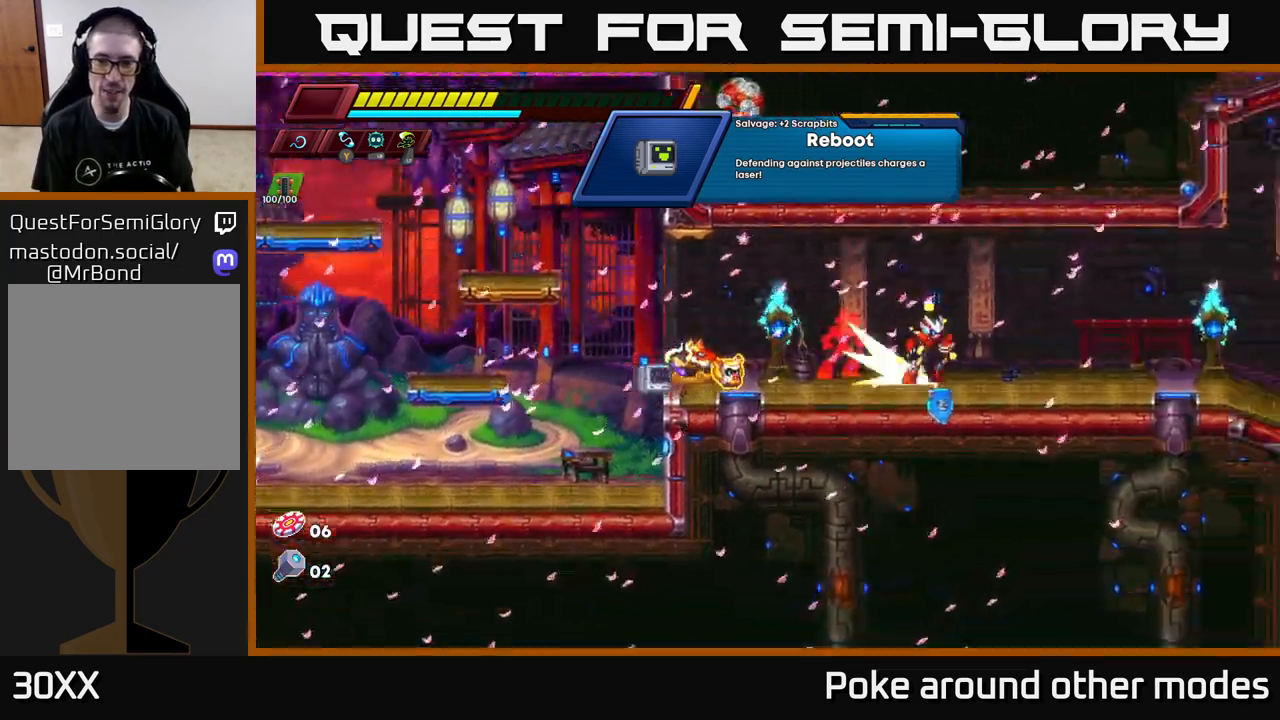
{"buttons": [], "left_stick": "right", "right_stick": "center", "events": [[100, "R2", "up"], [183, "R2", "down"], [350, "A", "down"], [500, "A", "up"], [500, "R2", "up"]]}
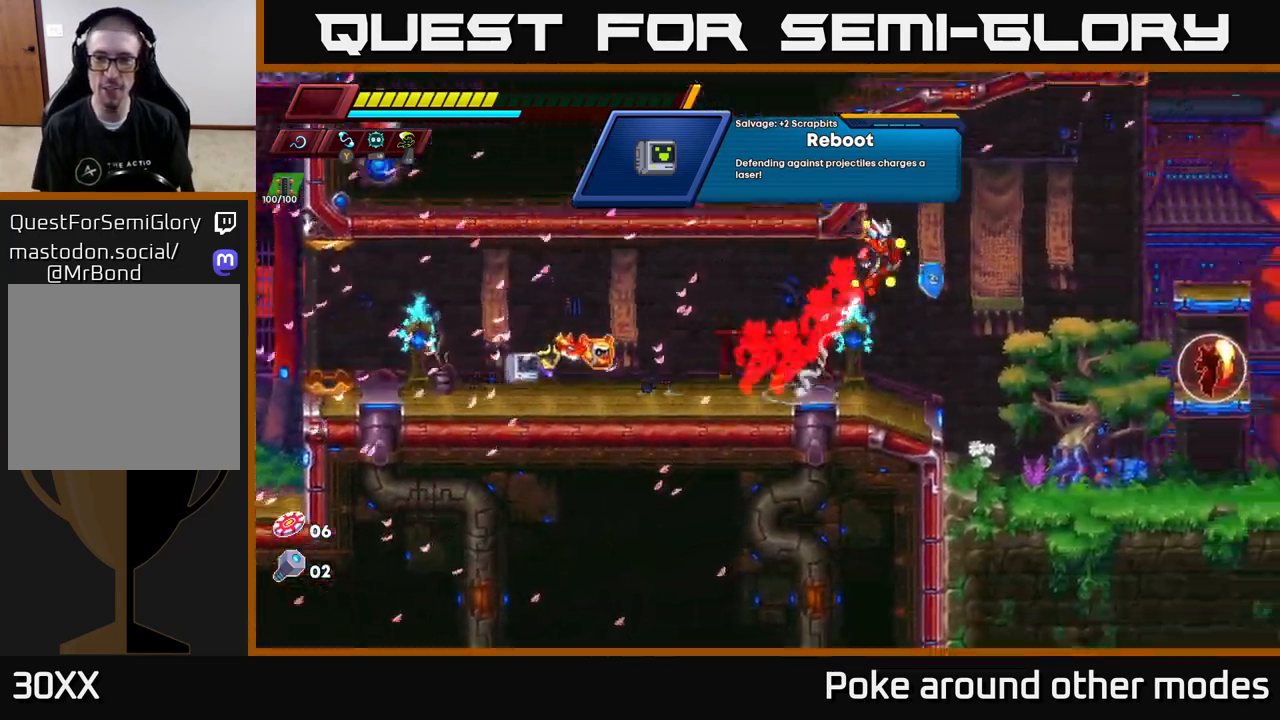
{"buttons": [], "left_stick": "center", "right_stick": "center", "events": [[283, "left_stick", "center"]]}
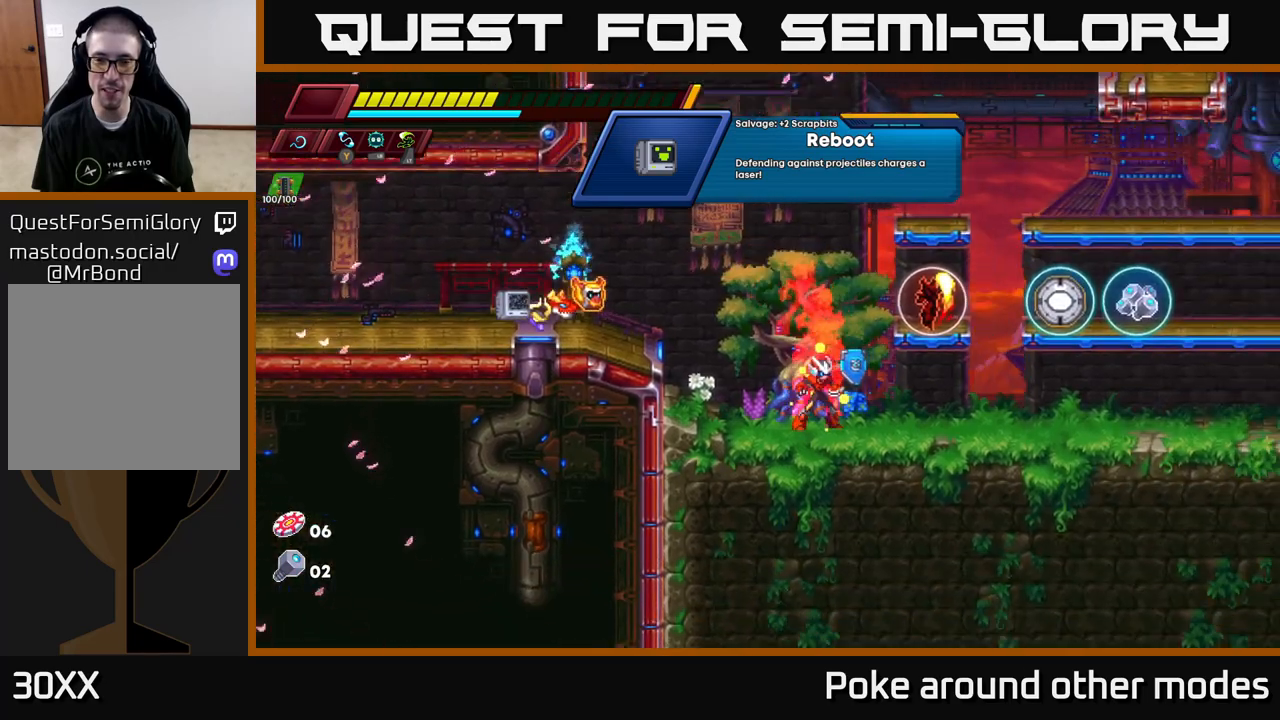
{"buttons": [], "left_stick": "center", "right_stick": "center", "events": [[150, "A", "down"], [183, "left_stick", "right"], [317, "A", "up"], [433, "left_stick", "center"]]}
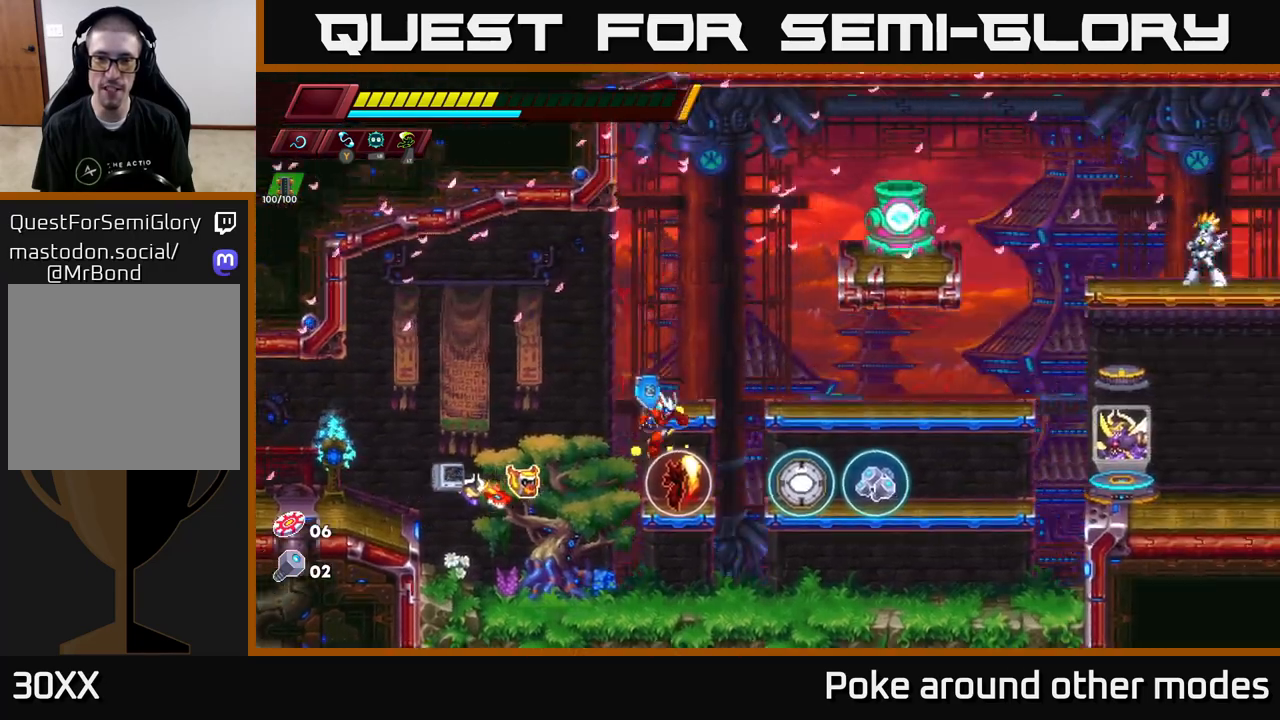
{"buttons": ["A"], "left_stick": "right", "right_stick": "center", "events": [[417, "left_stick", "right"], [450, "A", "down"]]}
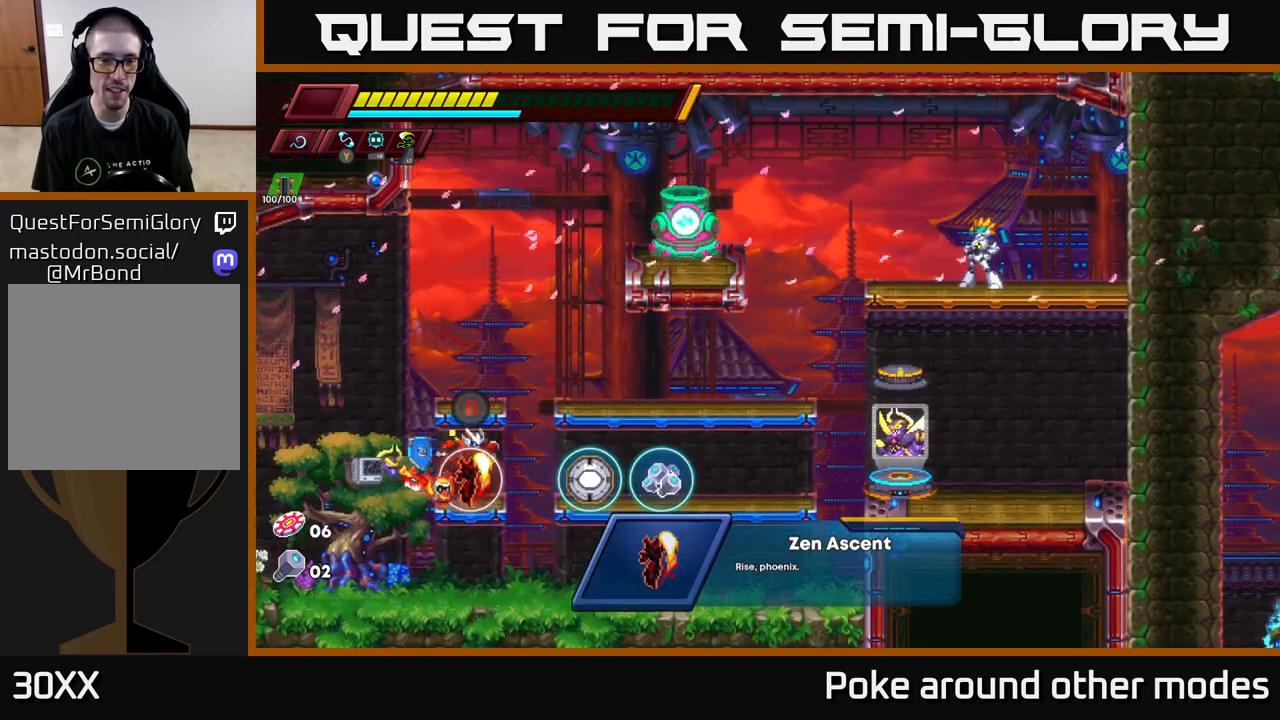
{"buttons": [], "left_stick": "center", "right_stick": "center", "events": [[17, "A", "up"], [233, "left_stick", "center"]]}
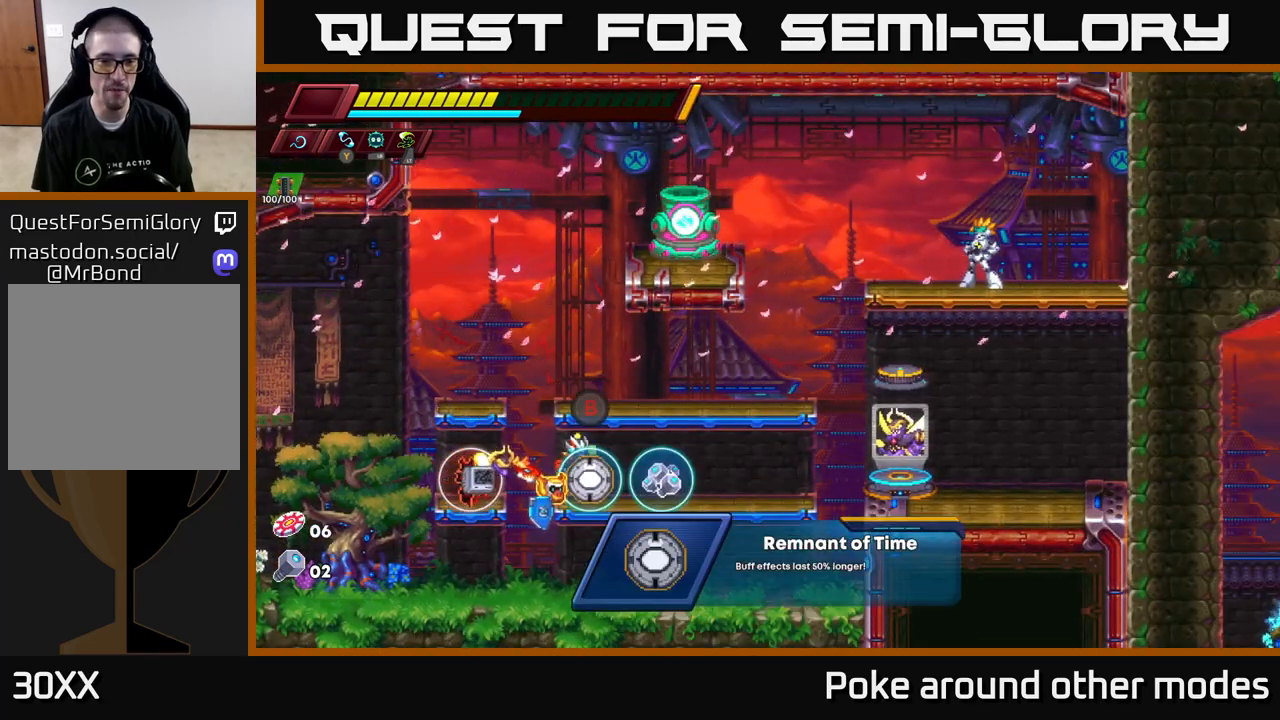
{"buttons": [], "left_stick": "center", "right_stick": "center", "events": []}
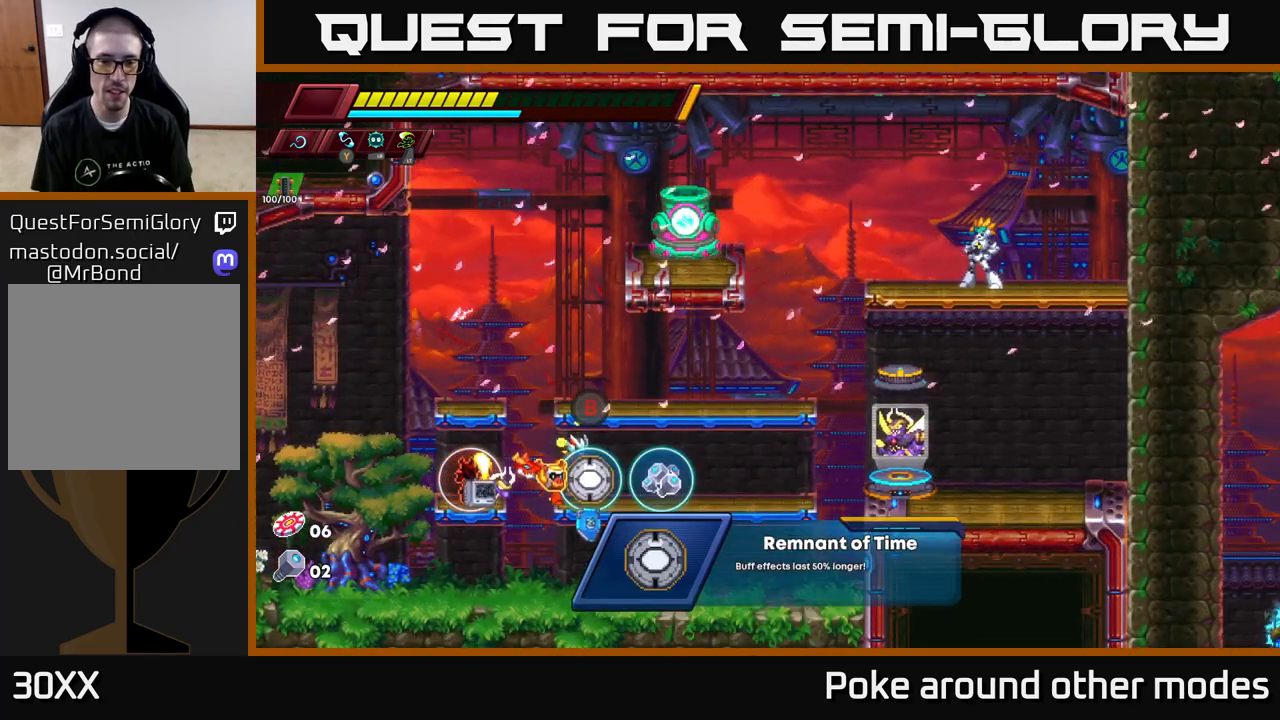
{"buttons": [], "left_stick": "center", "right_stick": "center", "events": []}
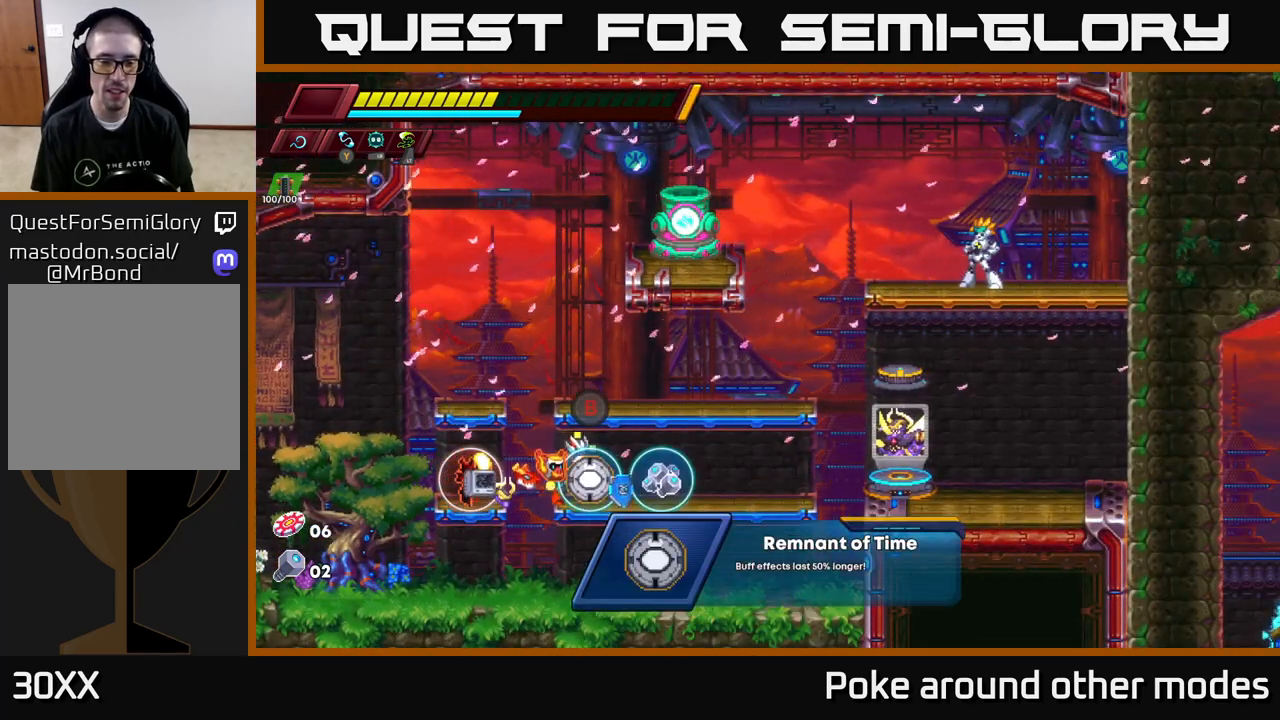
{"buttons": [], "left_stick": "center", "right_stick": "center", "events": [[167, "left_stick", "right"], [500, "left_stick", "center"]]}
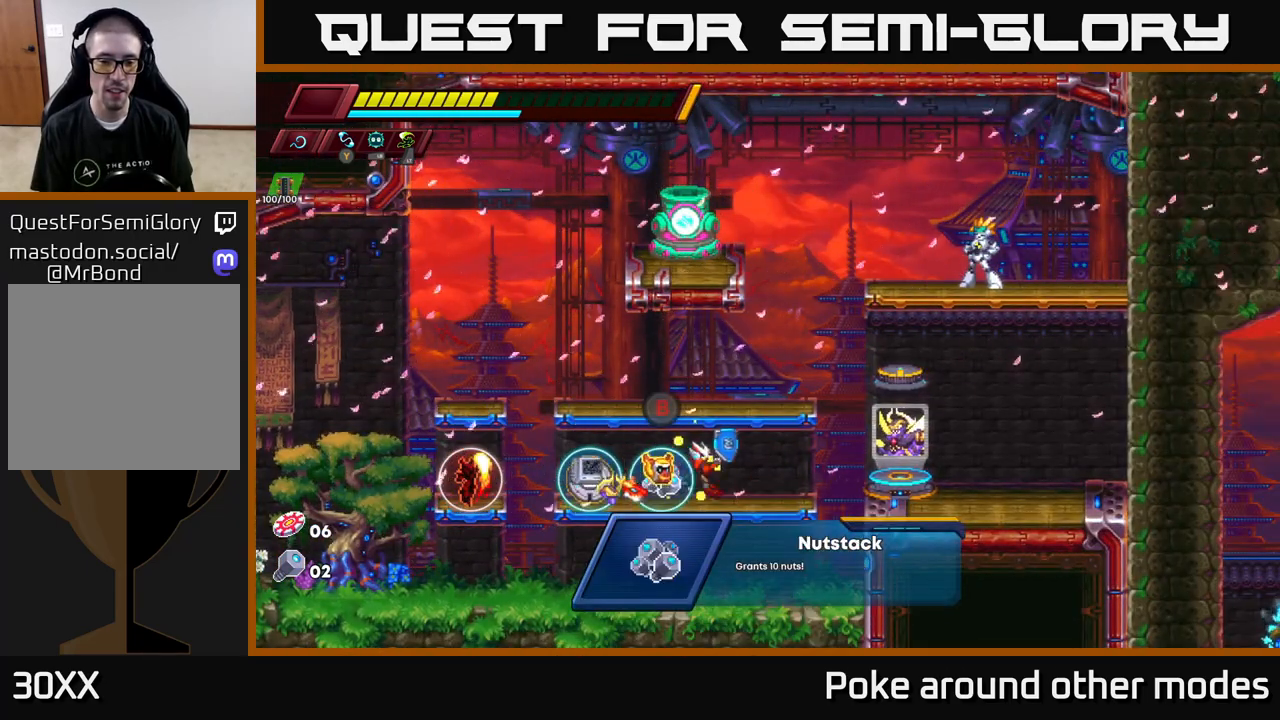
{"buttons": [], "left_stick": "left", "right_stick": "center", "events": [[433, "left_stick", "left"]]}
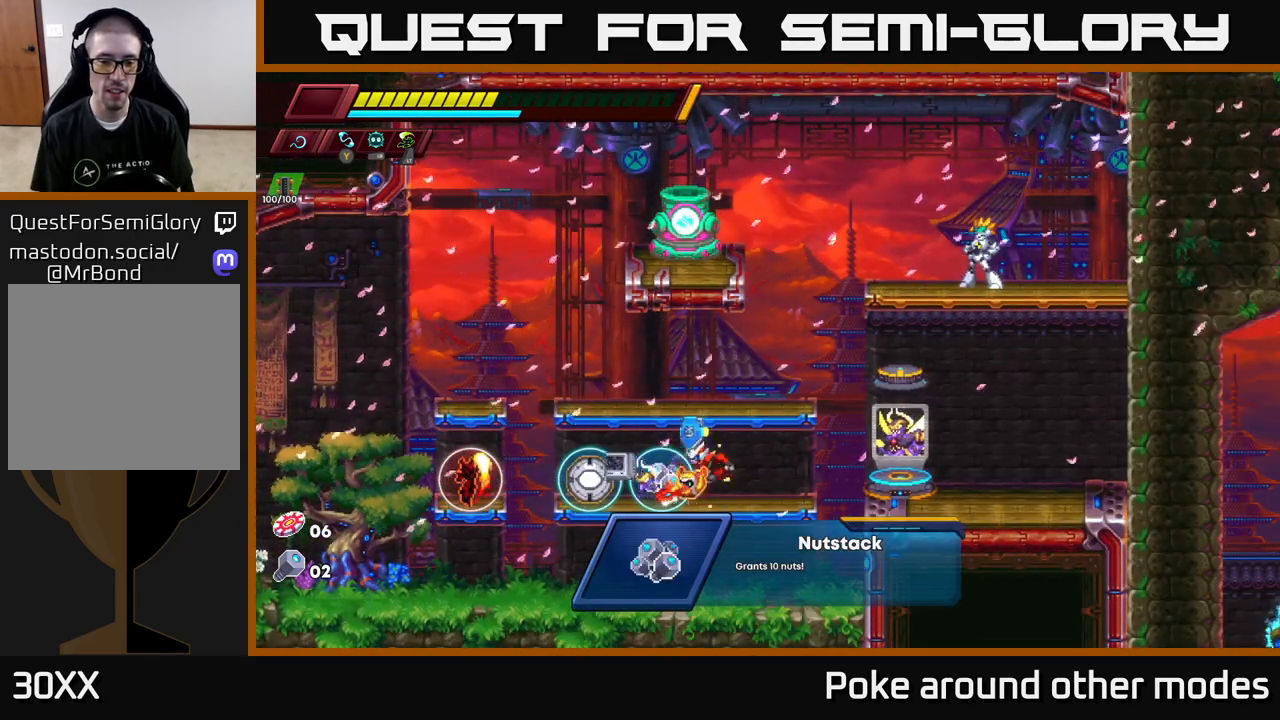
{"buttons": [], "left_stick": "center", "right_stick": "center", "events": [[317, "left_stick", "center"]]}
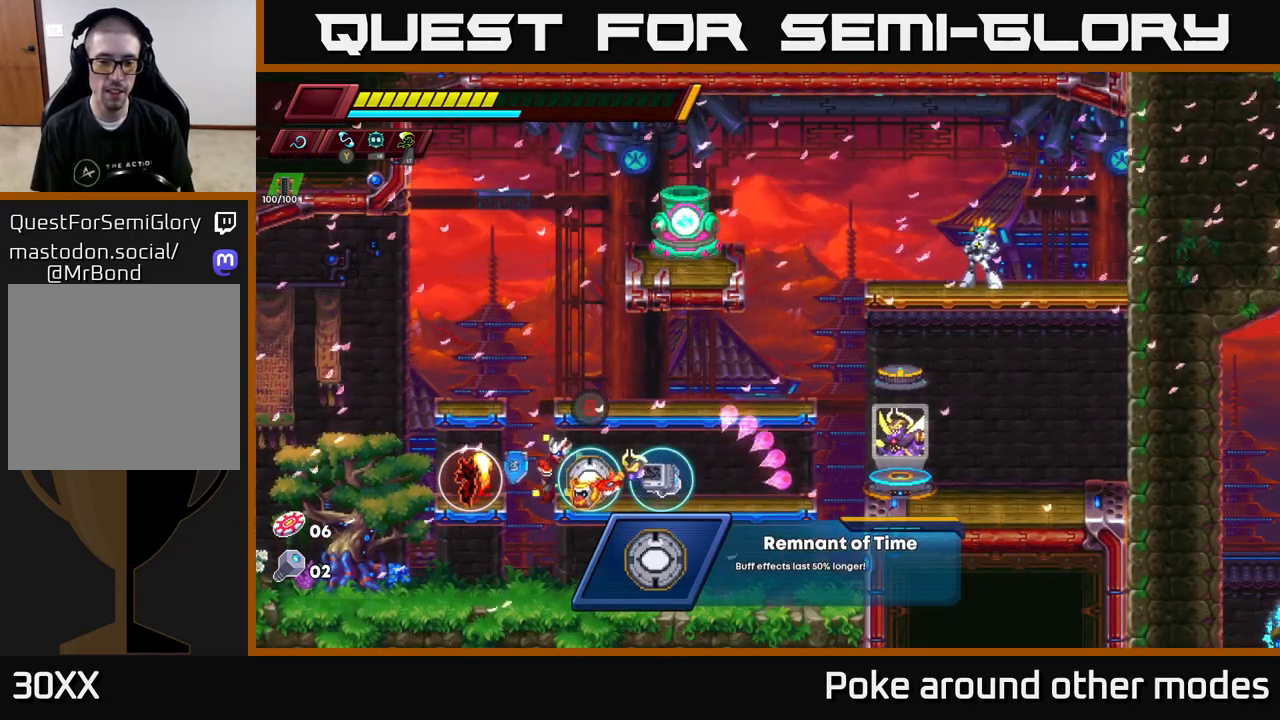
{"buttons": [], "left_stick": "left", "right_stick": "center", "events": [[83, "left_stick", "right"], [333, "left_stick", "left"]]}
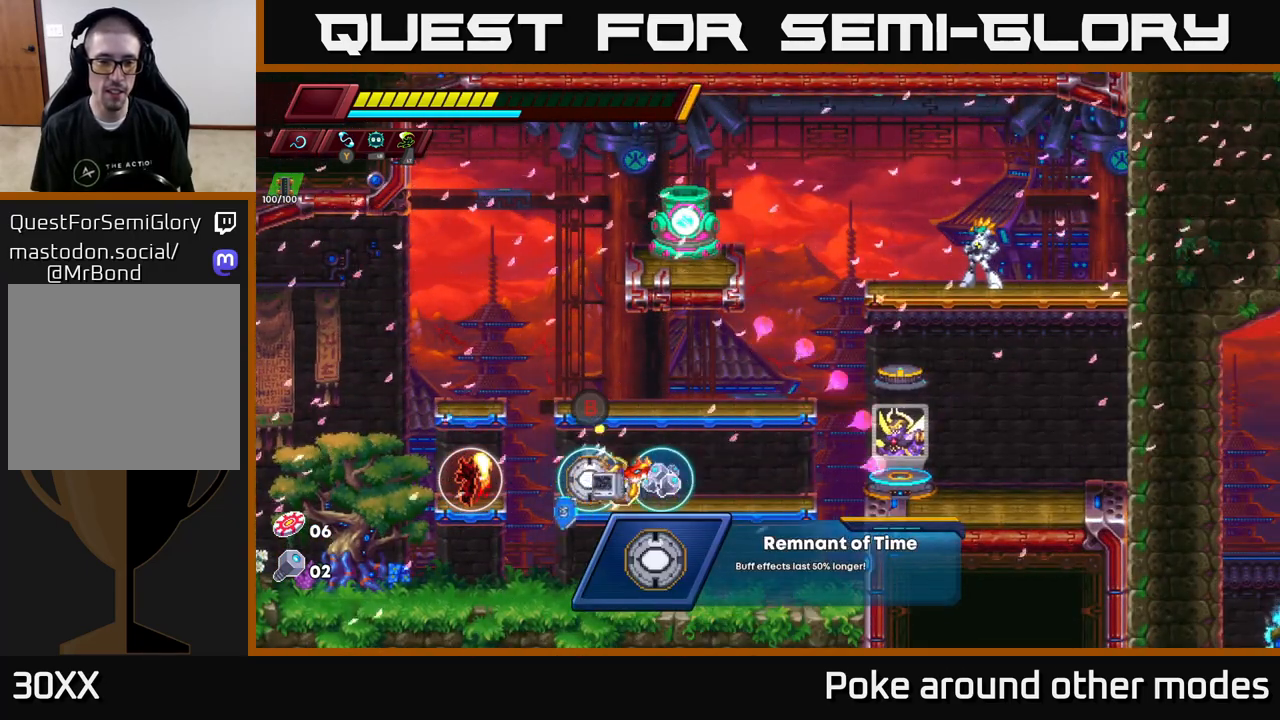
{"buttons": ["R2"], "left_stick": "right", "right_stick": "center", "events": [[33, "left_stick", "center"], [183, "B", "down"], [250, "B", "up"], [400, "left_stick", "right"], [500, "R2", "down"]]}
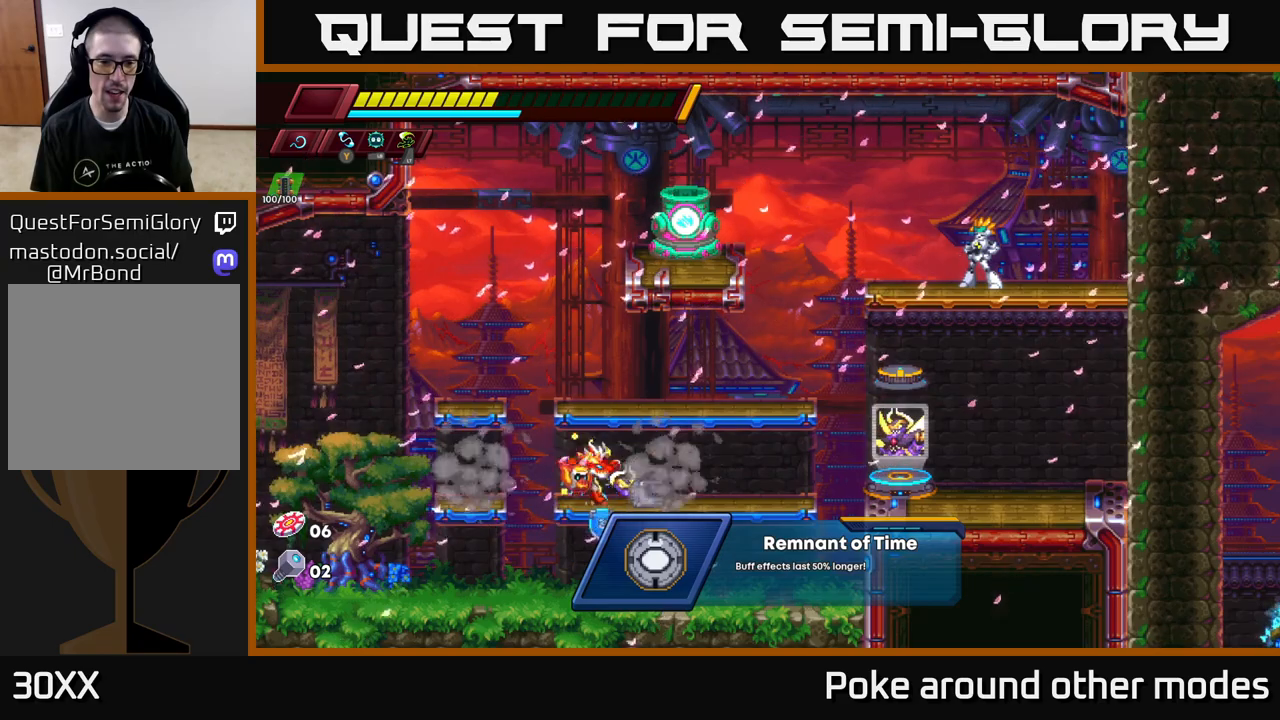
{"buttons": [], "left_stick": "left", "right_stick": "center", "events": [[133, "A", "down"], [417, "A", "up"], [433, "R2", "up"], [433, "left_stick", "left"]]}
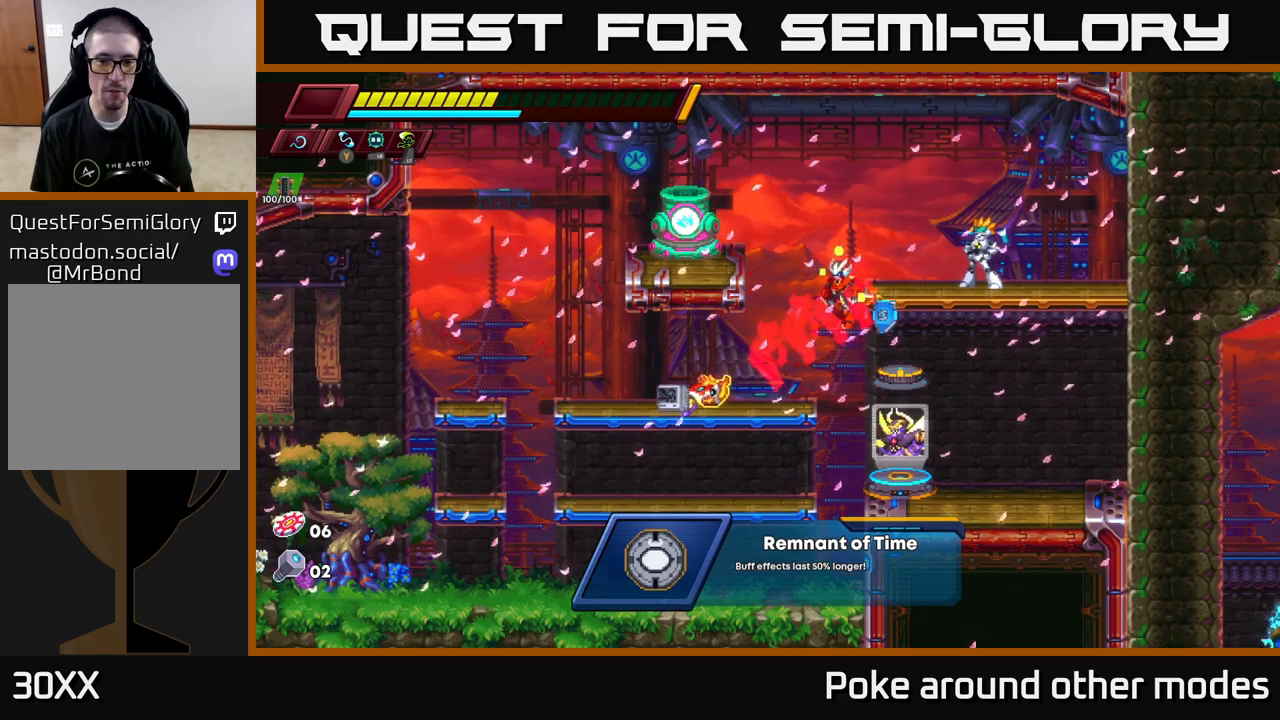
{"buttons": [], "left_stick": "right", "right_stick": "center", "events": [[100, "left_stick", "center"], [200, "left_stick", "right"]]}
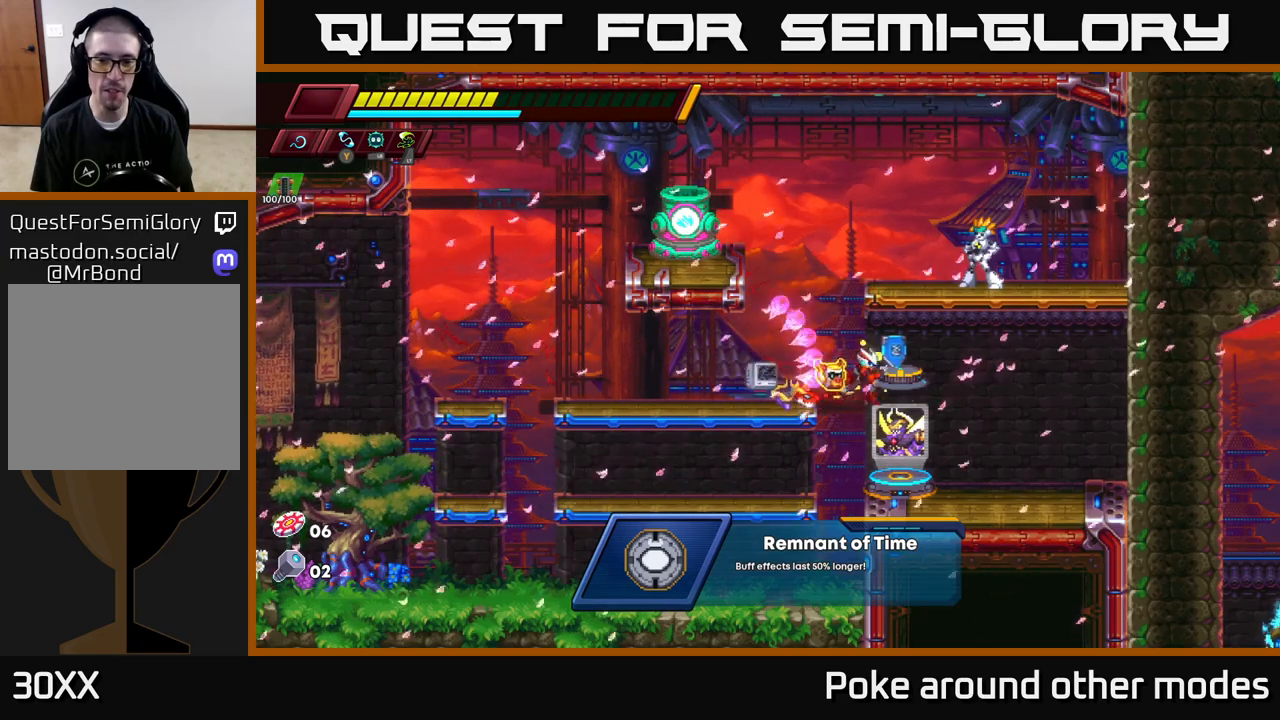
{"buttons": [], "left_stick": "center", "right_stick": "center", "events": [[67, "left_stick", "center"], [117, "left_stick", "left"], [183, "left_stick", "center"], [350, "B", "down"], [433, "B", "up"]]}